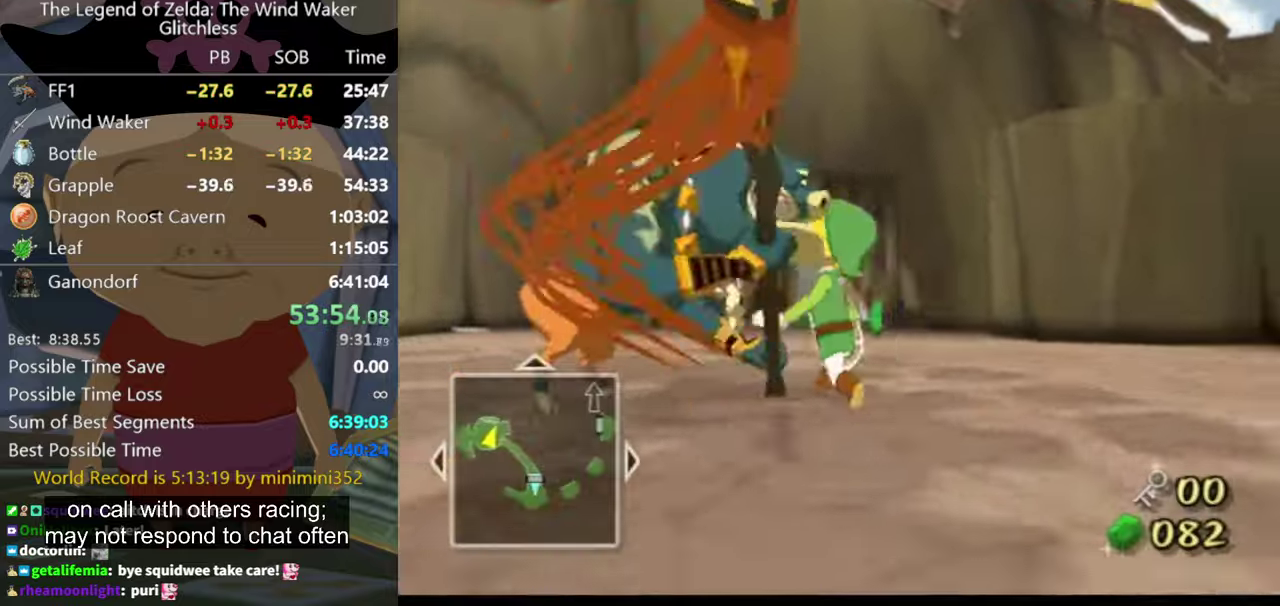
Gameplay with a controller (Nintendo layout); each line is a JSON object with the inputs held at the frame after it. "events" lists button and stick changes between this image and that frame as [ms after this image, input, new state], when the widget could be followed in between. Not read: L3 R3 left_stick right_stick.
{"buttons": ["B"], "events": [[33, "B", "down"], [100, "B", "up"], [500, "B", "down"]]}
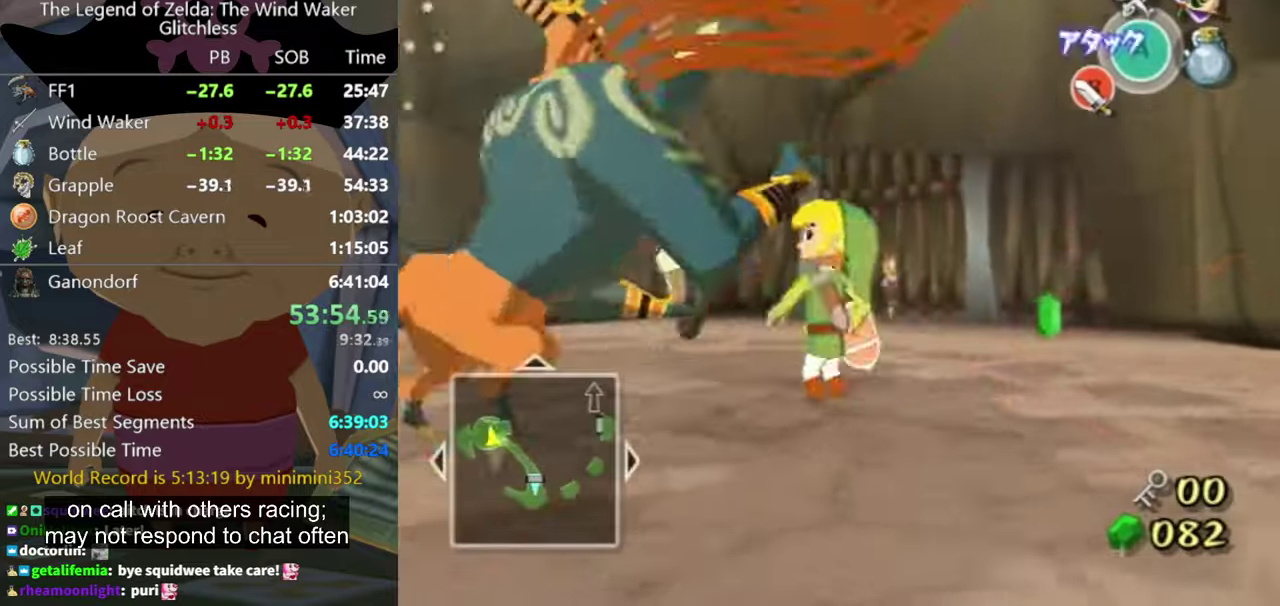
{"buttons": ["B"], "events": [[100, "B", "up"], [500, "B", "down"]]}
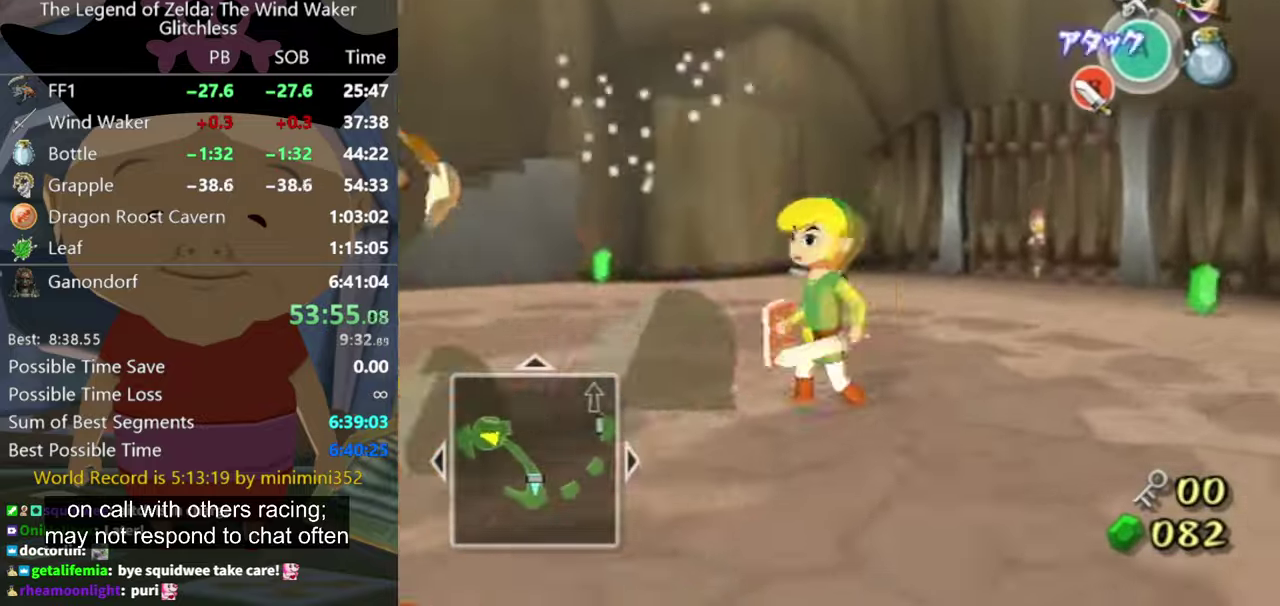
{"buttons": [], "events": [[133, "B", "up"]]}
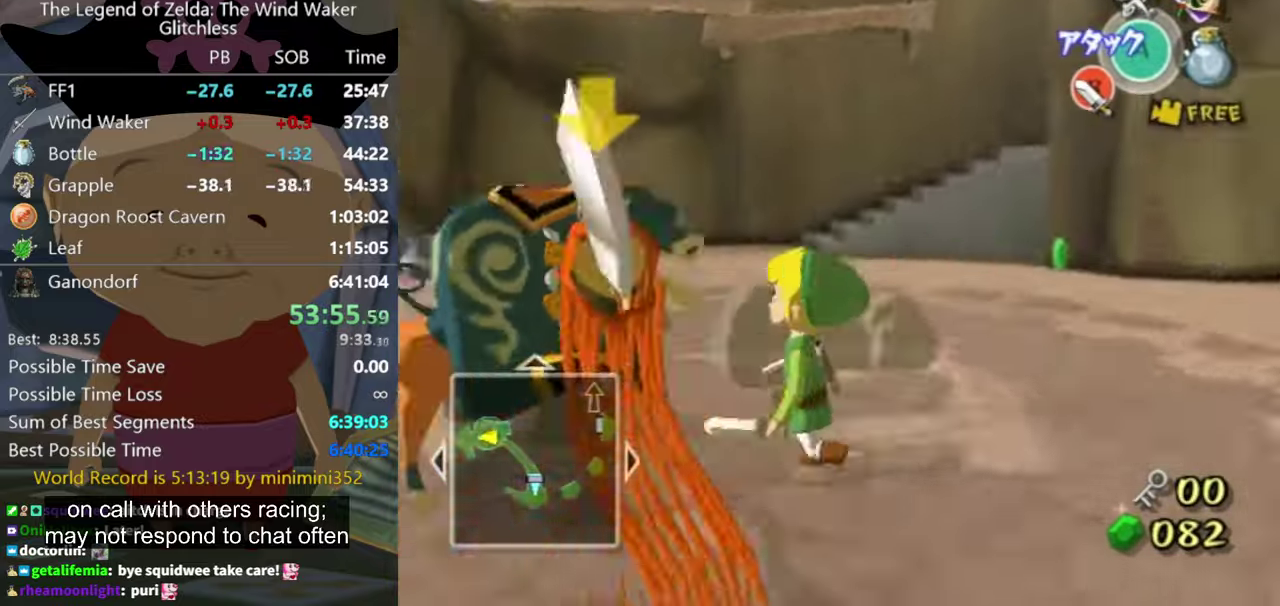
{"buttons": [], "events": []}
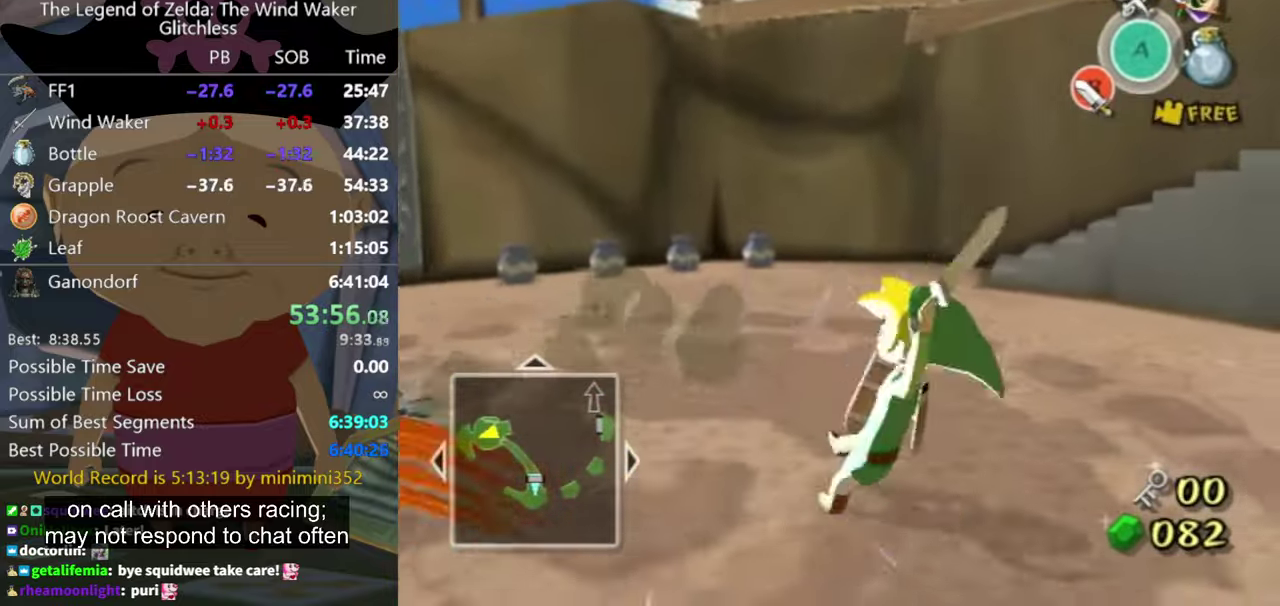
{"buttons": [], "events": []}
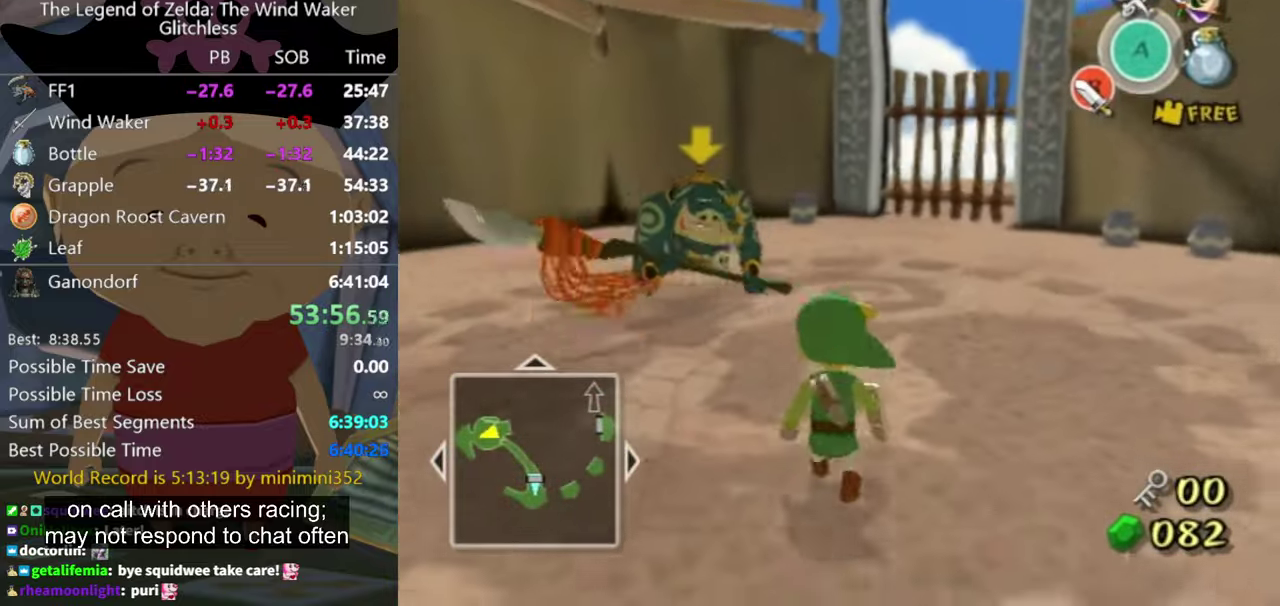
{"buttons": ["B"], "events": [[466, "B", "down"]]}
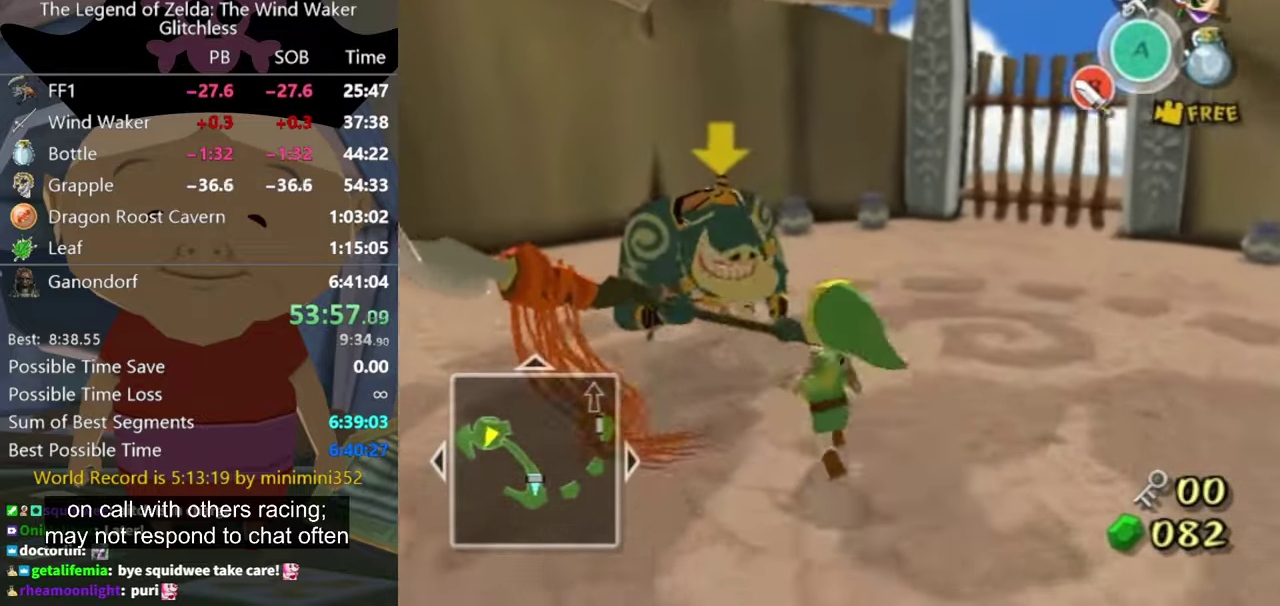
{"buttons": ["B"], "events": [[33, "B", "up"], [466, "B", "down"]]}
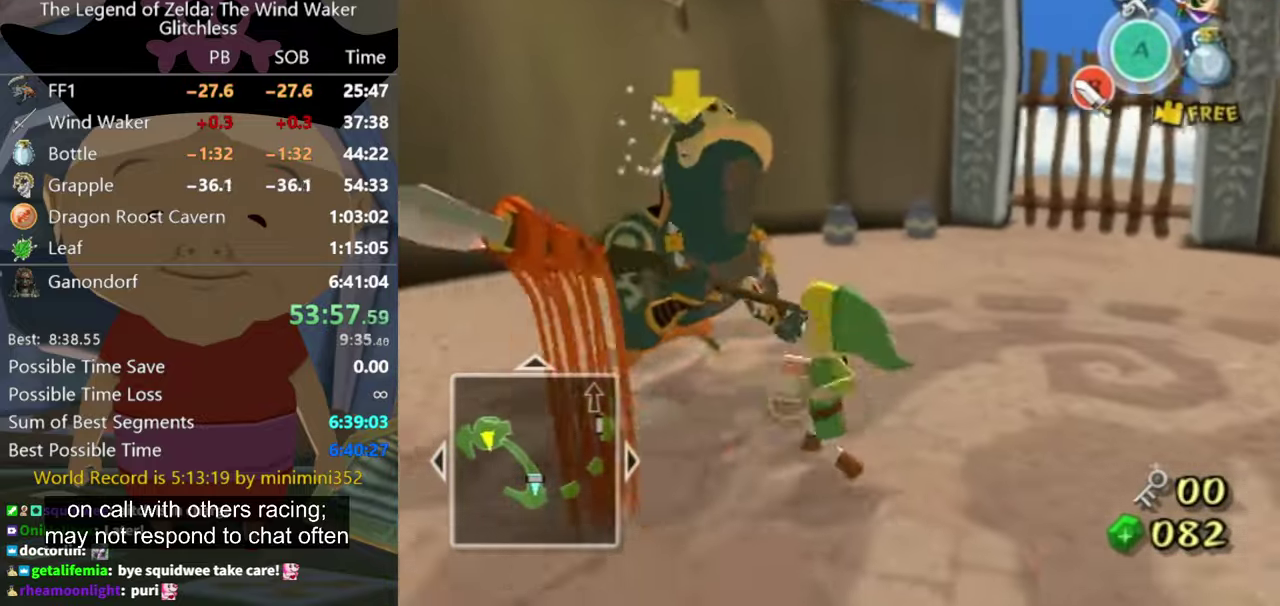
{"buttons": [], "events": [[66, "B", "up"]]}
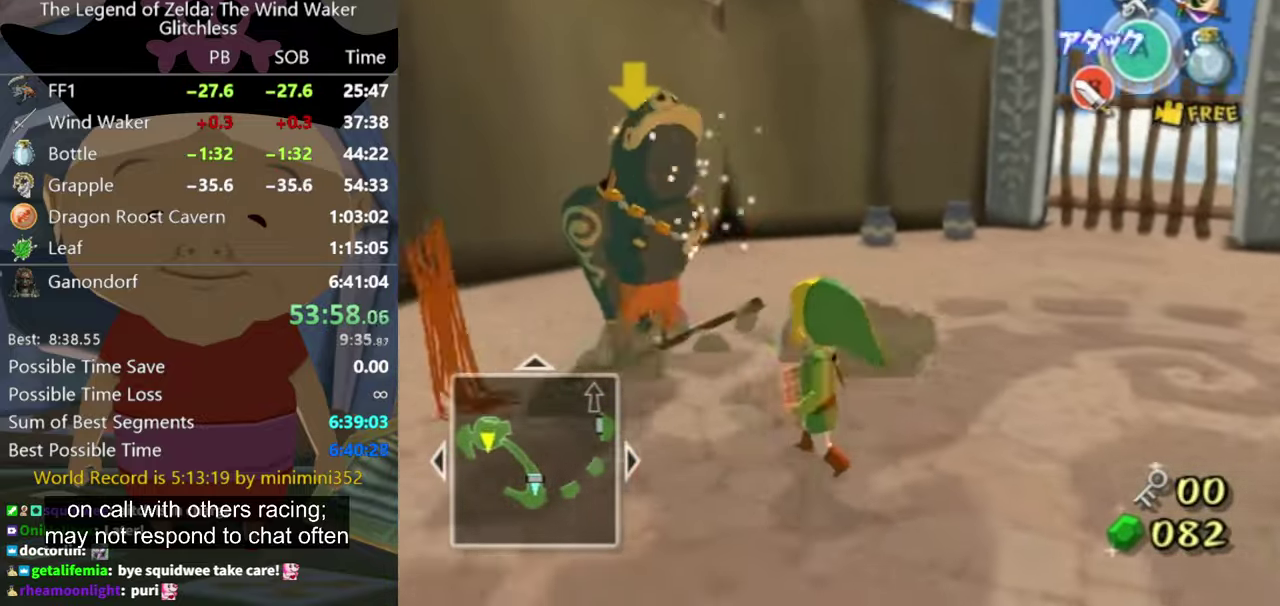
{"buttons": [], "events": []}
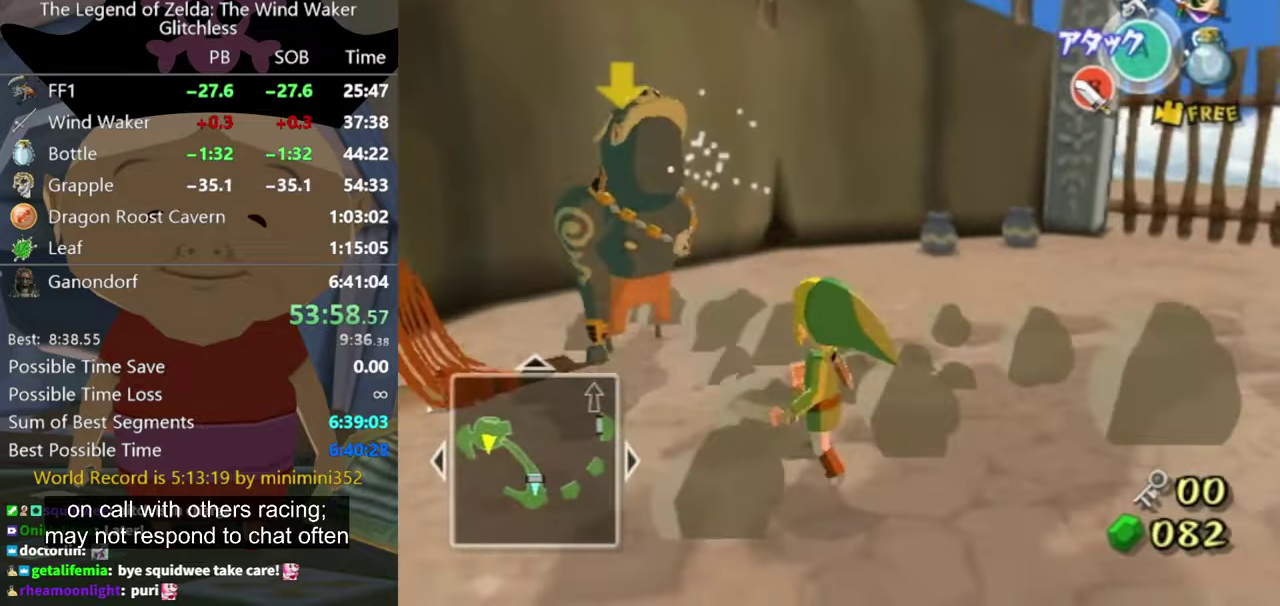
{"buttons": [], "events": [[33, "B", "down"], [100, "B", "up"]]}
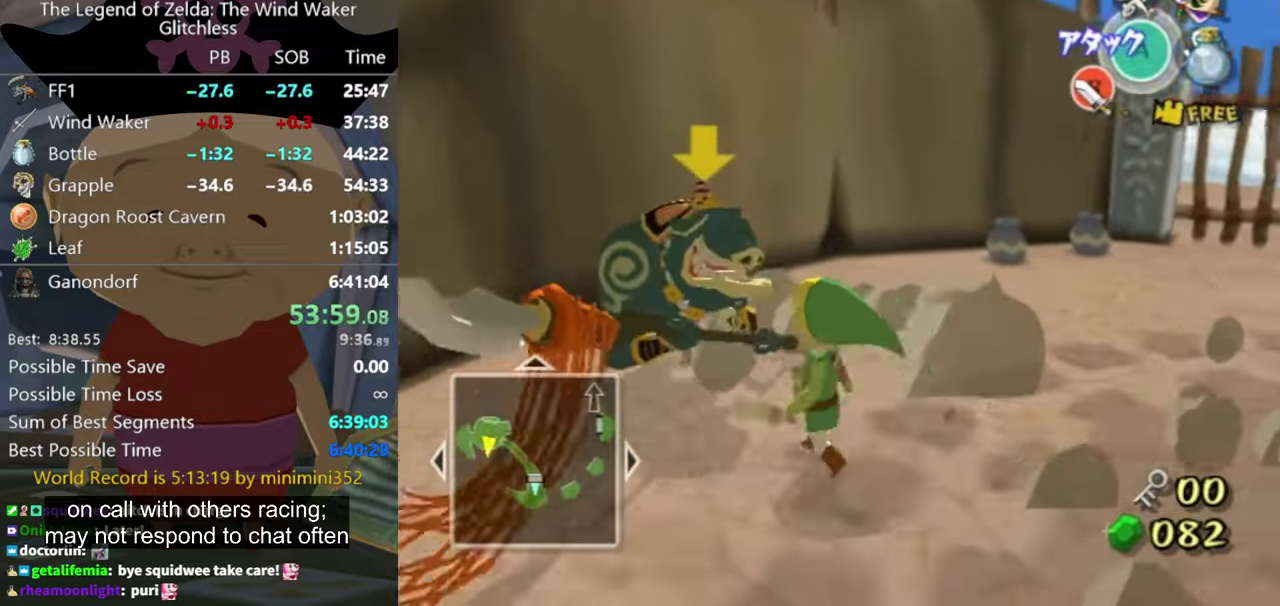
{"buttons": [], "events": []}
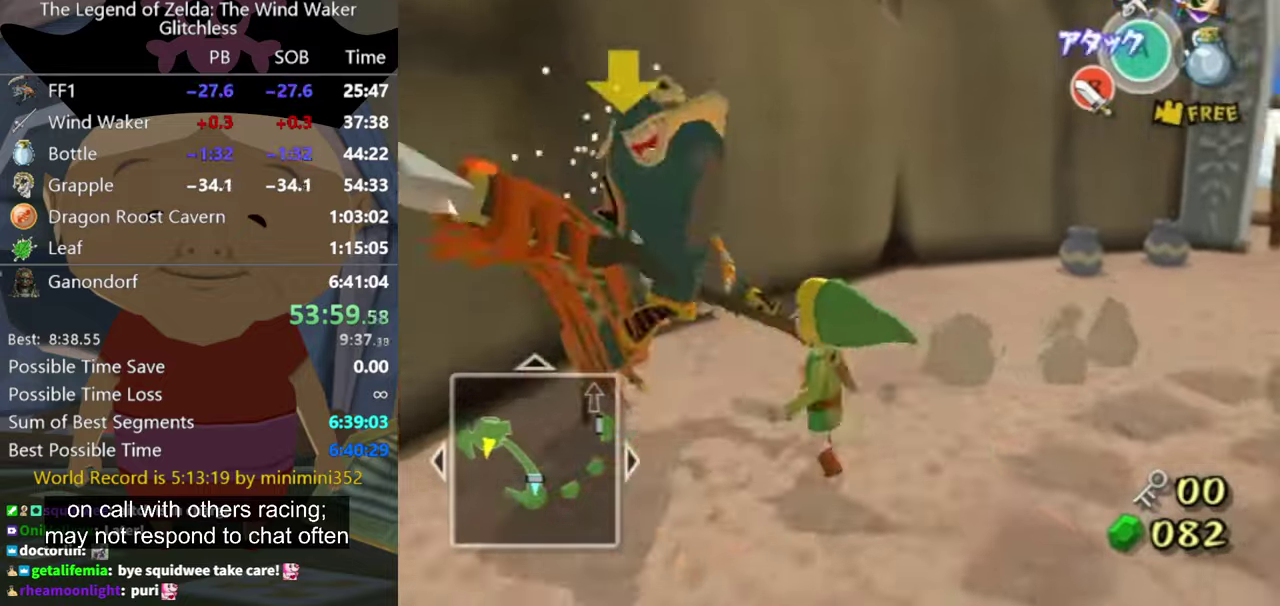
{"buttons": [], "events": [[34, "B", "down"], [100, "B", "up"]]}
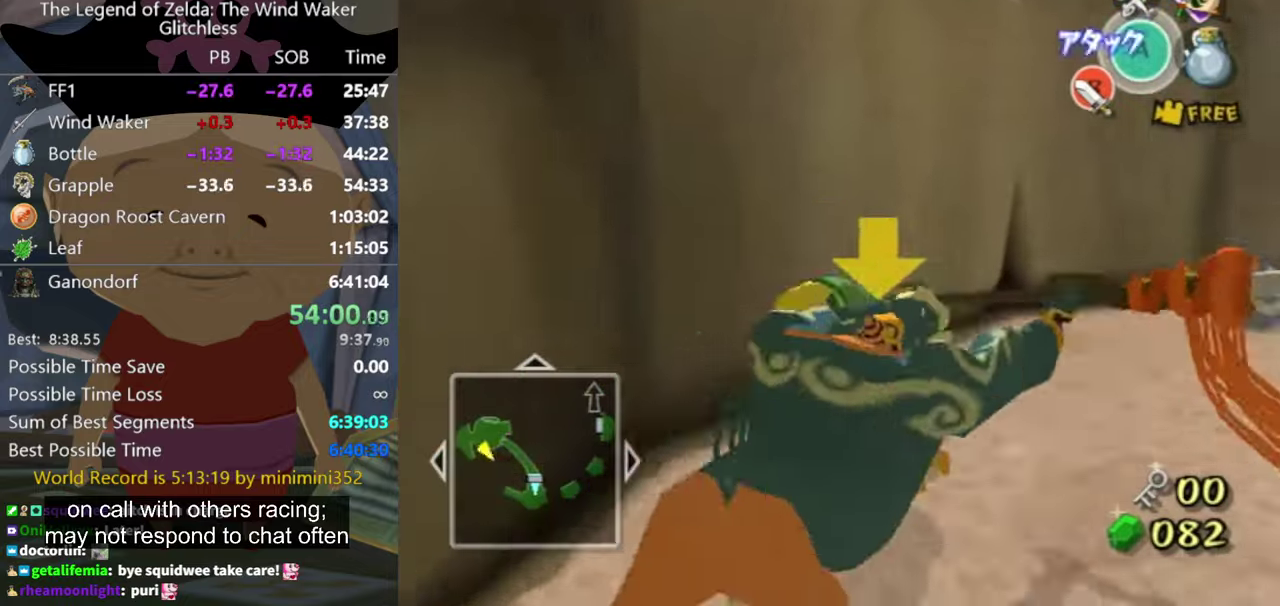
{"buttons": [], "events": [[100, "B", "down"], [167, "B", "up"]]}
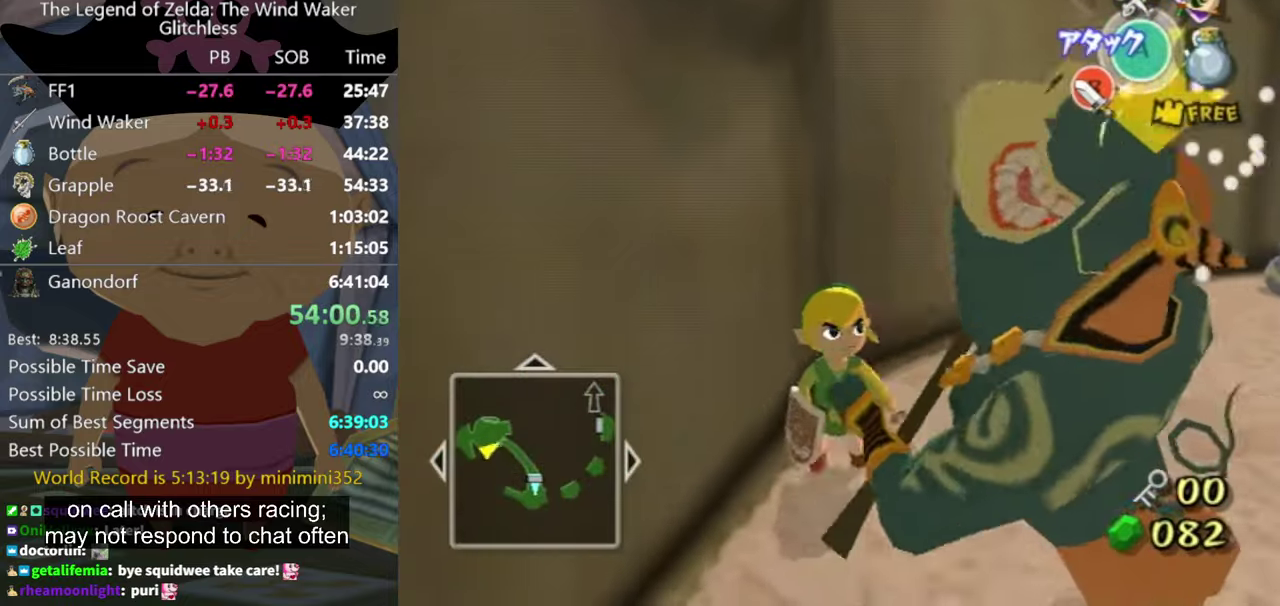
{"buttons": [], "events": []}
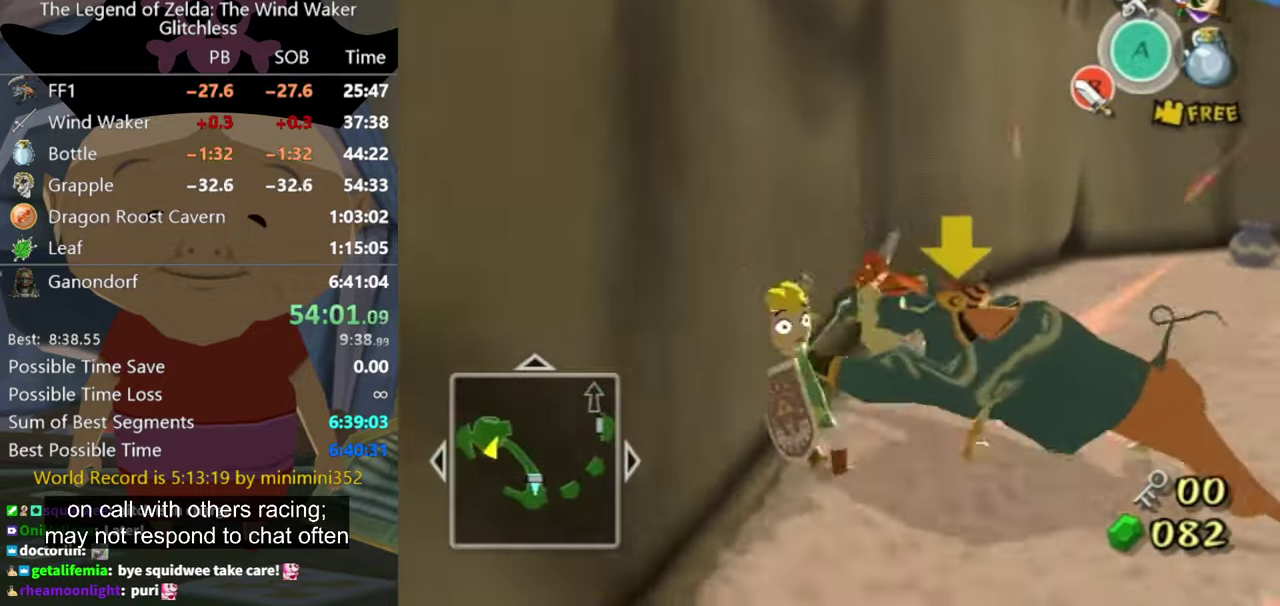
{"buttons": [], "events": []}
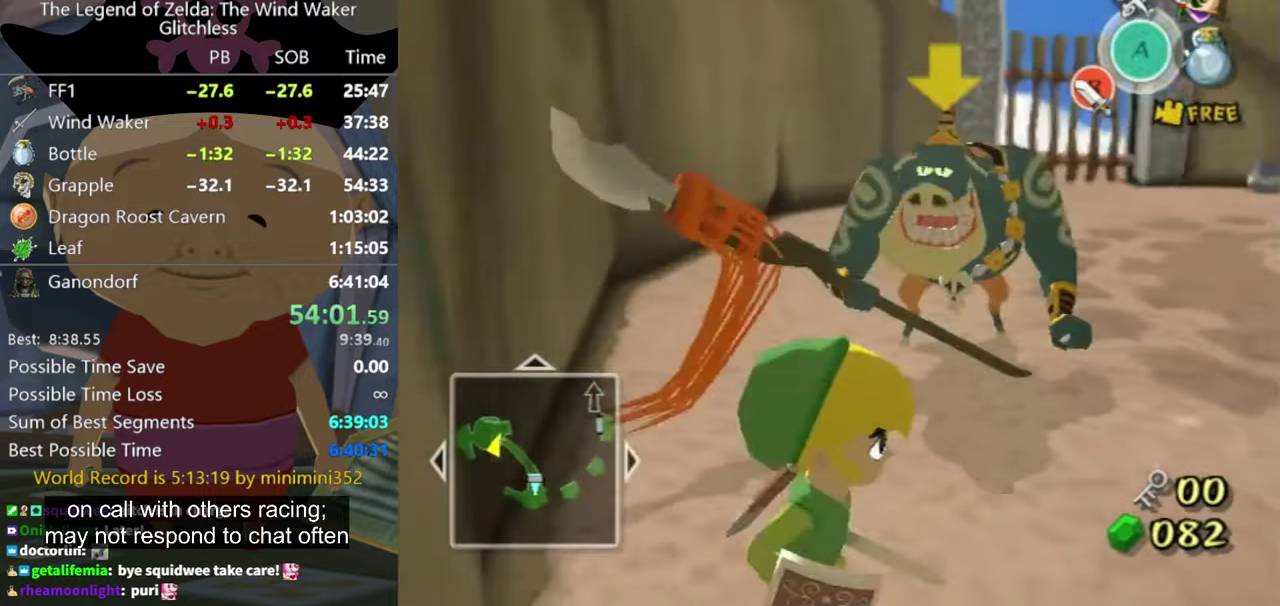
{"buttons": [], "events": [[434, "B", "down"], [500, "B", "up"]]}
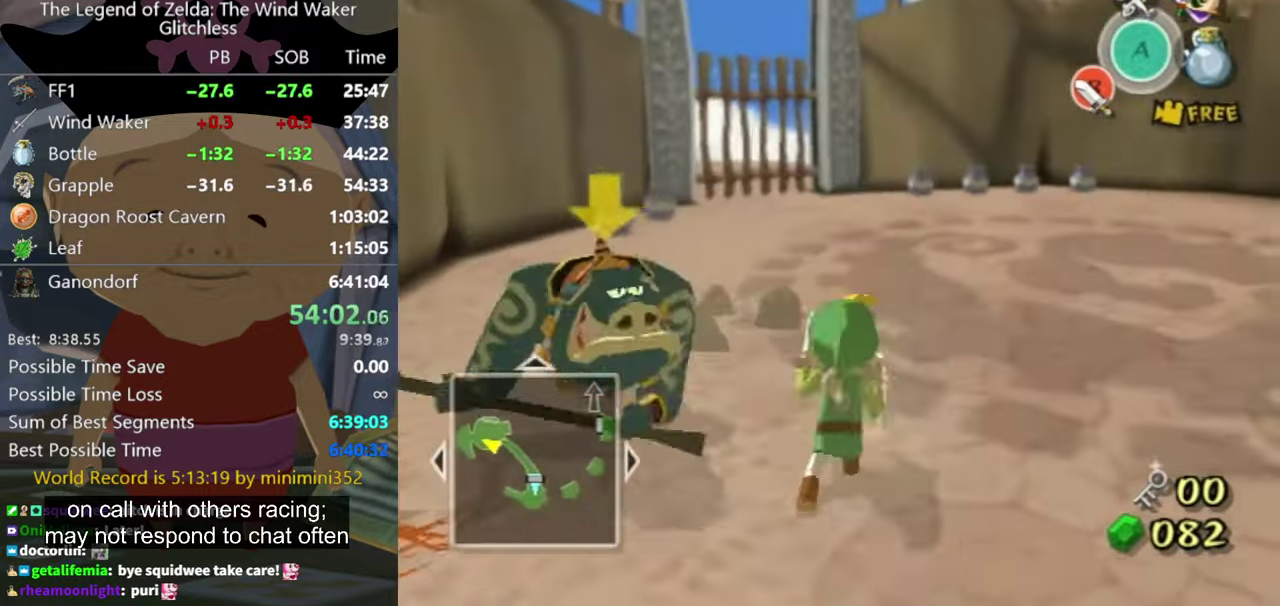
{"buttons": ["B"], "events": [[467, "B", "down"]]}
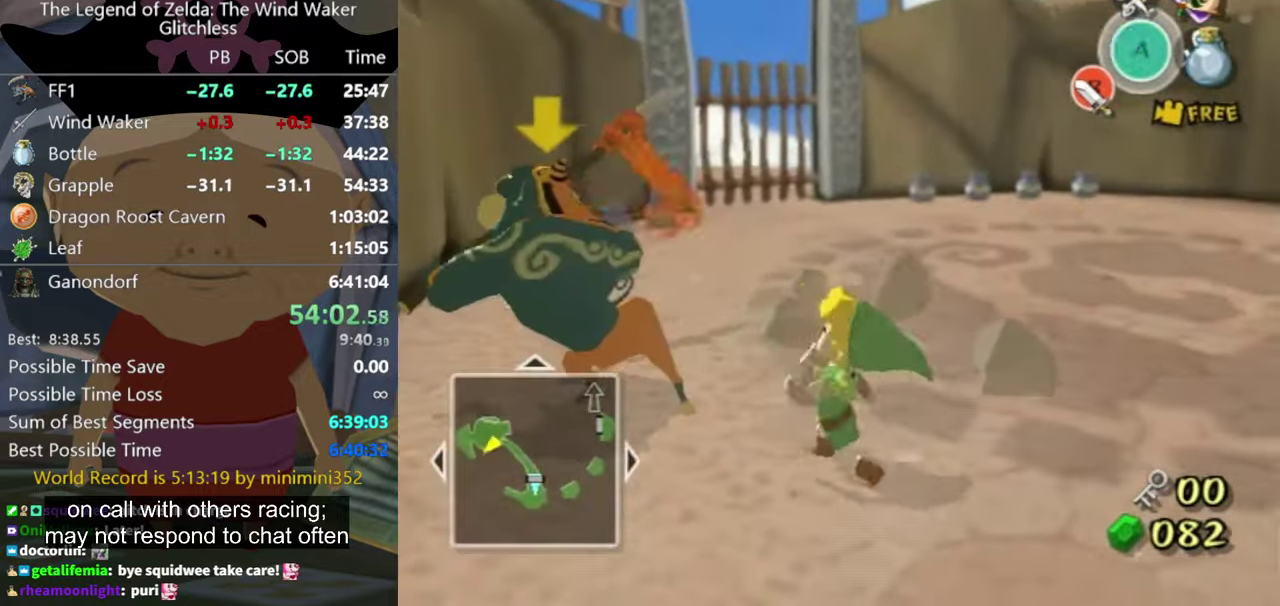
{"buttons": [], "events": [[34, "B", "up"], [434, "B", "down"], [500, "B", "up"]]}
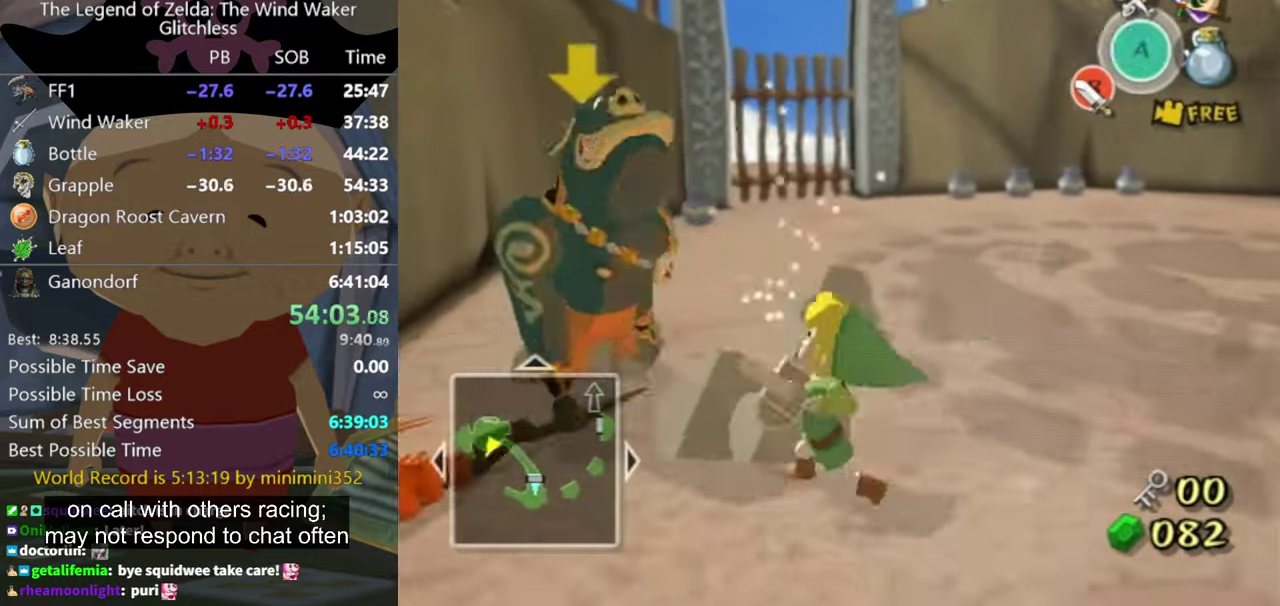
{"buttons": ["B"], "events": [[467, "B", "down"]]}
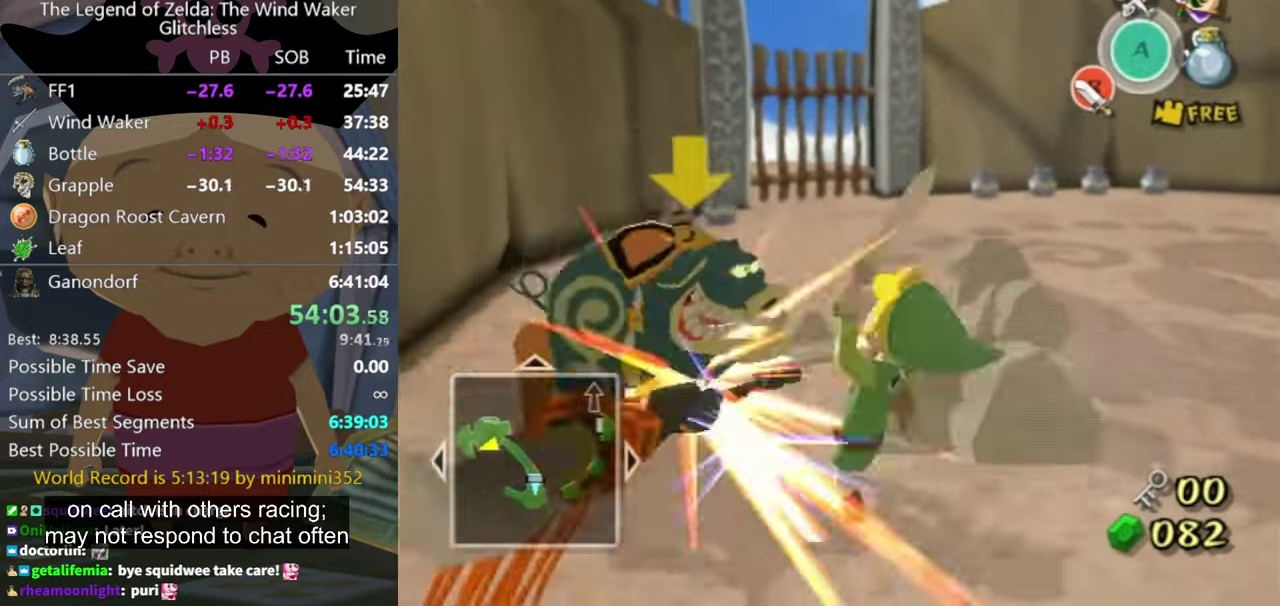
{"buttons": [], "events": [[34, "B", "up"]]}
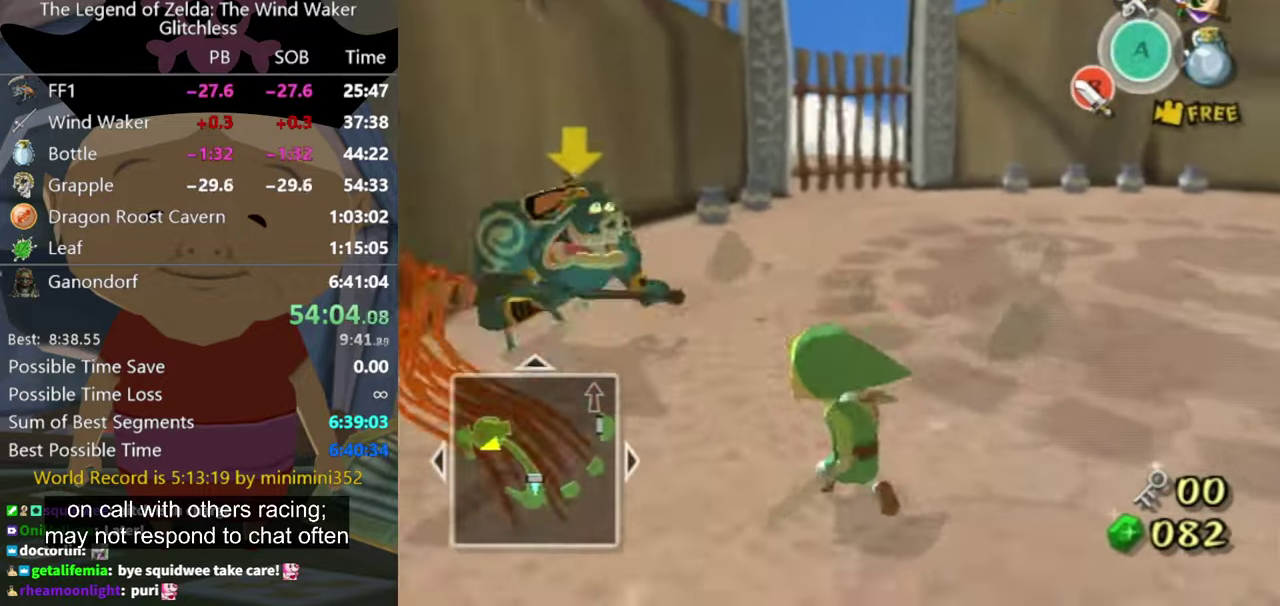
{"buttons": [], "events": []}
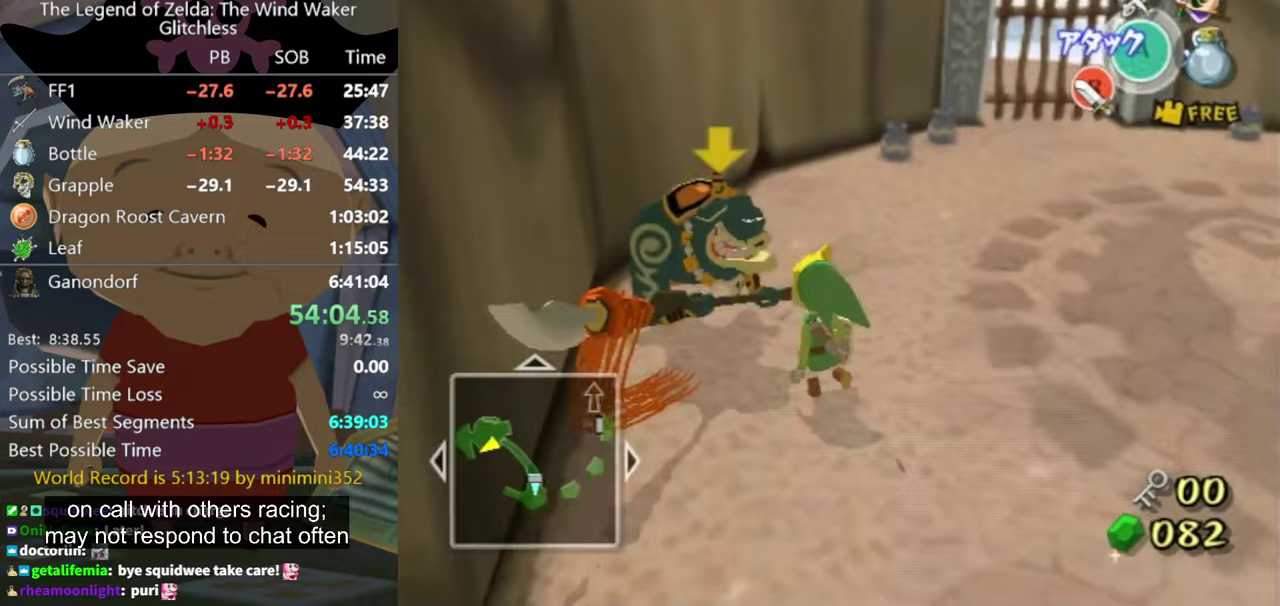
{"buttons": [], "events": [[67, "B", "down"], [133, "B", "up"]]}
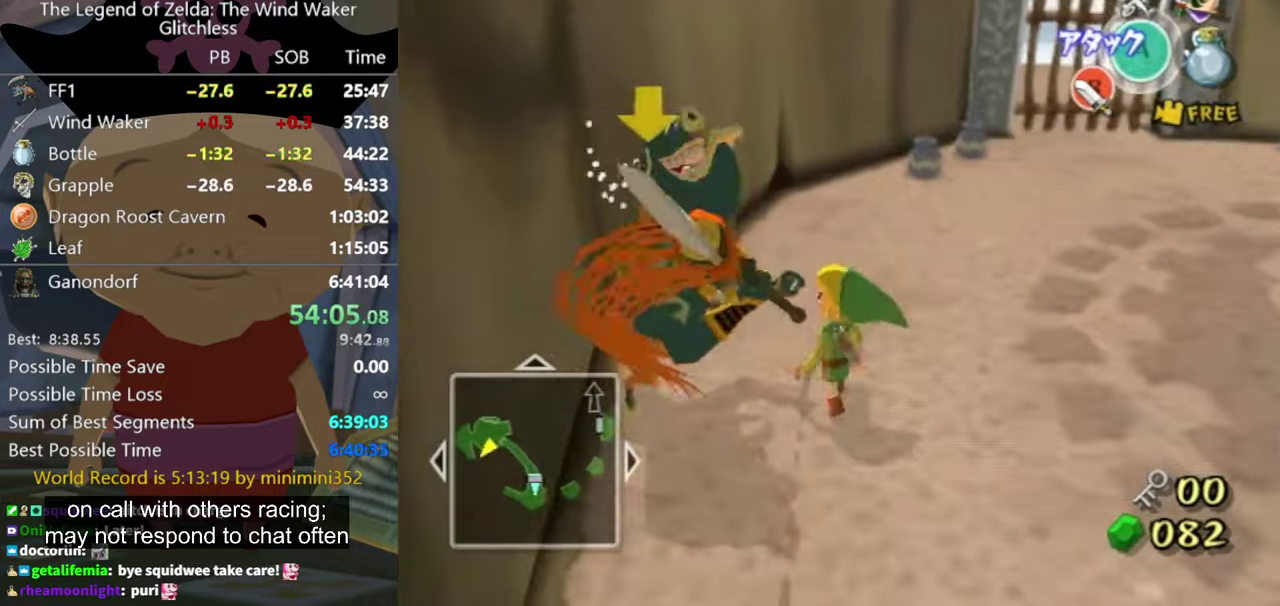
{"buttons": [], "events": [[67, "B", "down"], [133, "B", "up"]]}
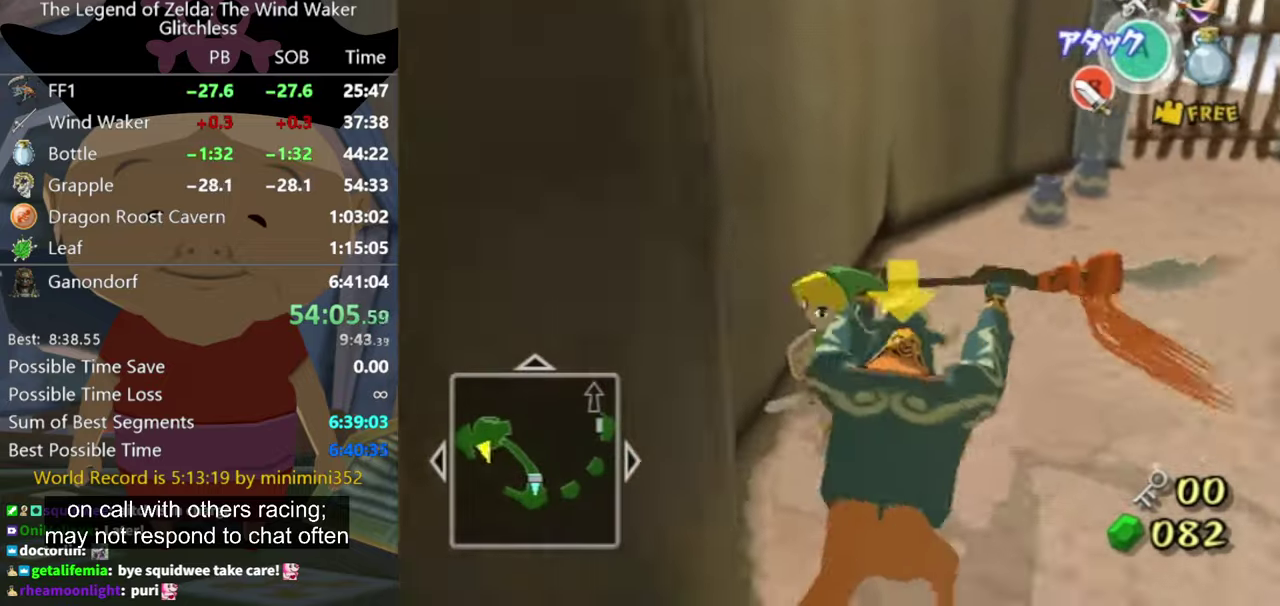
{"buttons": [], "events": [[367, "B", "down"], [467, "B", "up"]]}
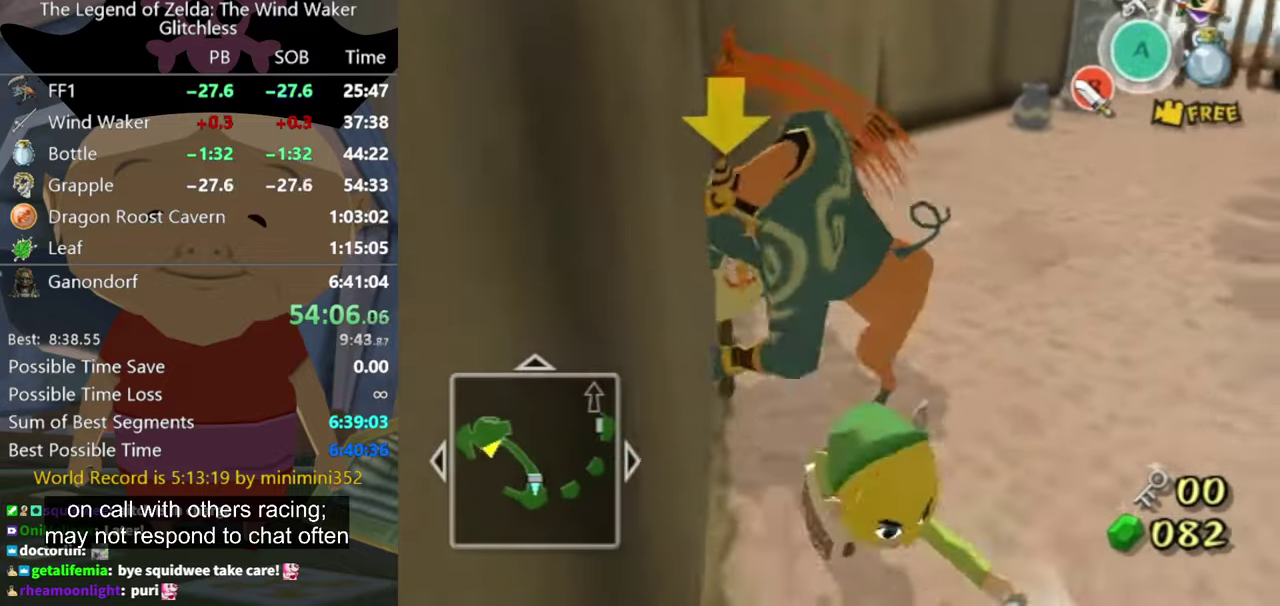
{"buttons": ["B"], "events": [[467, "B", "down"]]}
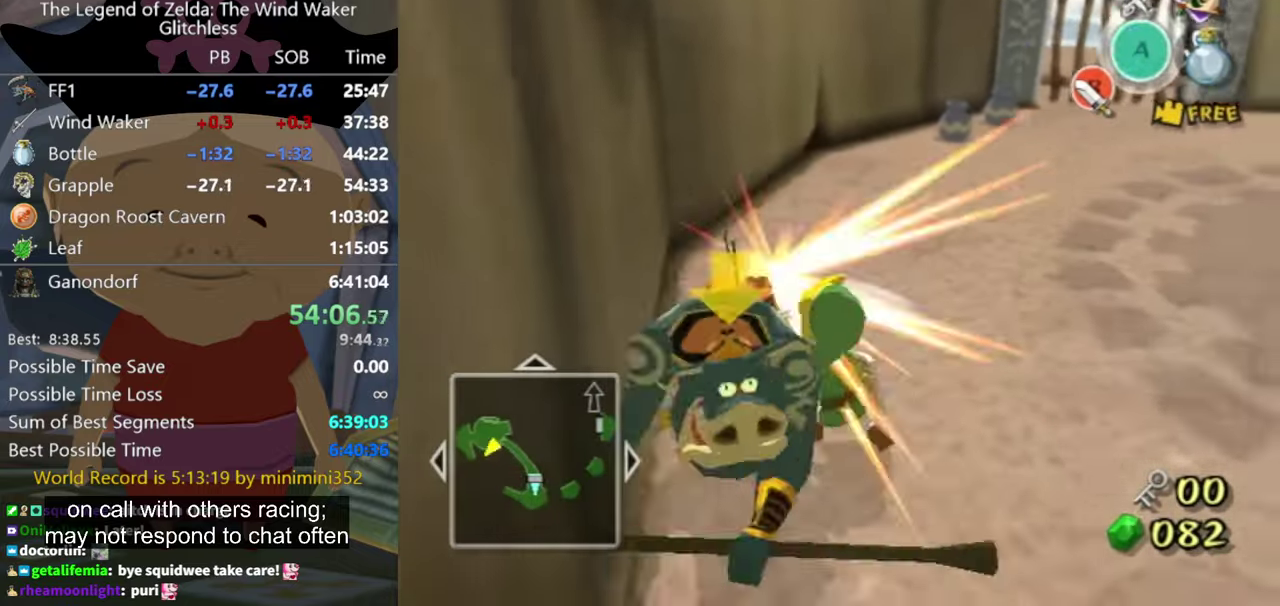
{"buttons": [], "events": [[67, "B", "up"]]}